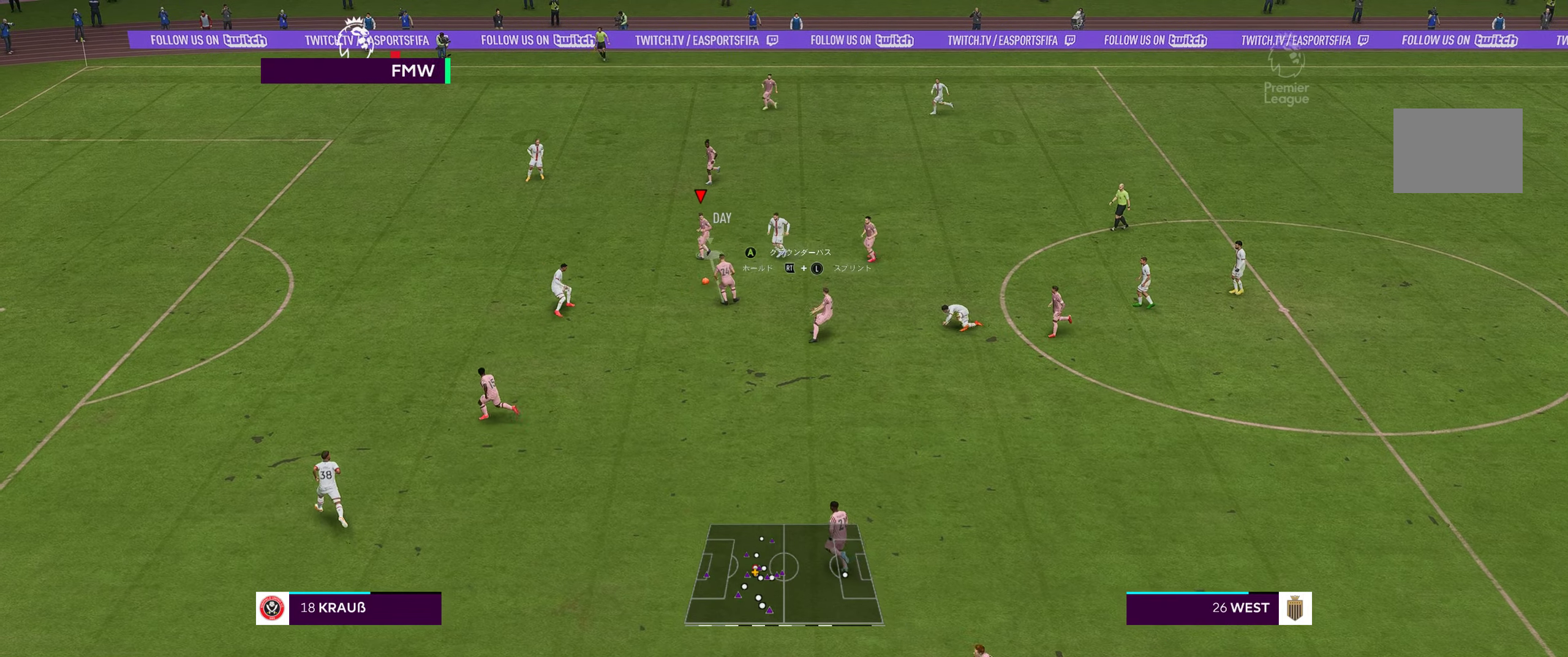
Gameplay with a controller (Xbox layout); each line is a JSON object with the inputs held at the frame after it. "events" lists button and stick changes between this image and that frame as [ms after this image, input, new state], when the widget could be followed in between. Not read: L3 R3.
{"buttons": ["R2"], "left_stick": "left", "right_stick": "center", "events": [[83, "left_stick", "left"], [233, "R2", "down"]]}
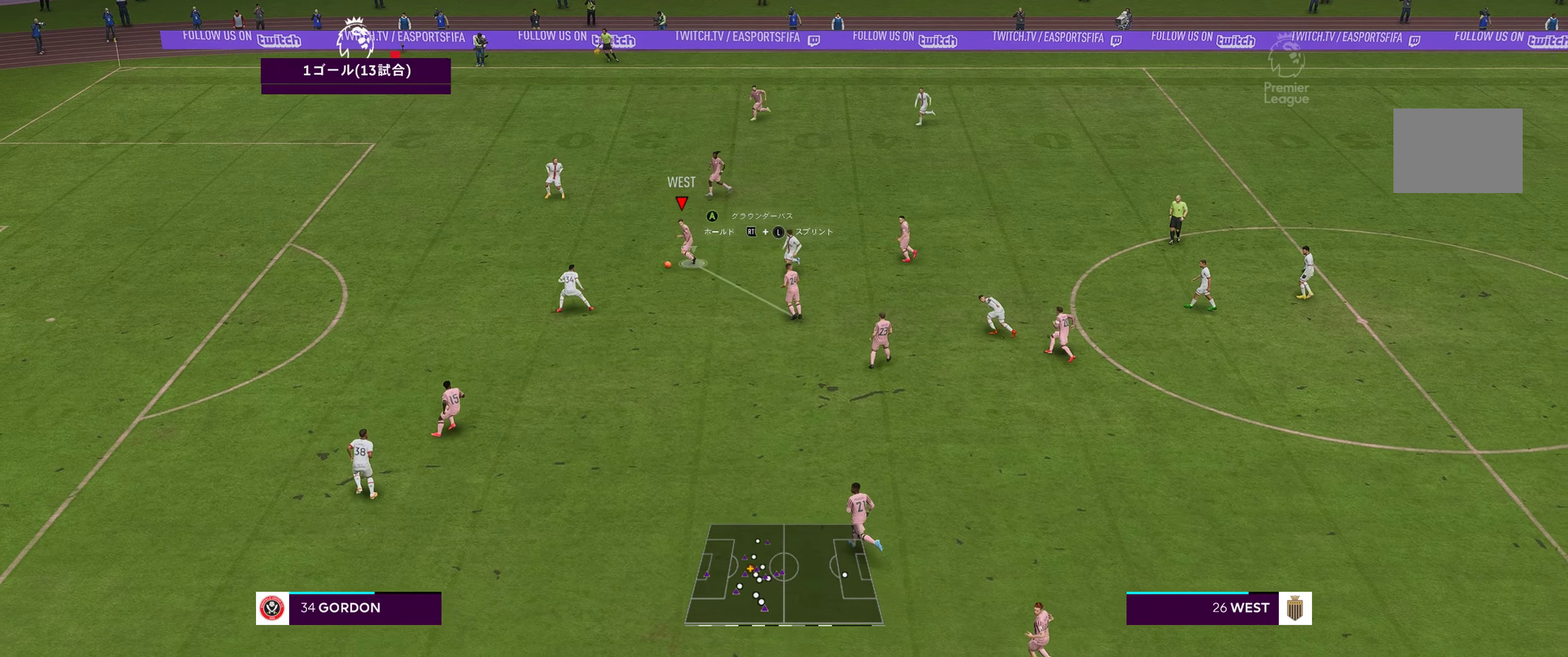
{"buttons": ["R2"], "left_stick": "left", "right_stick": "center", "events": []}
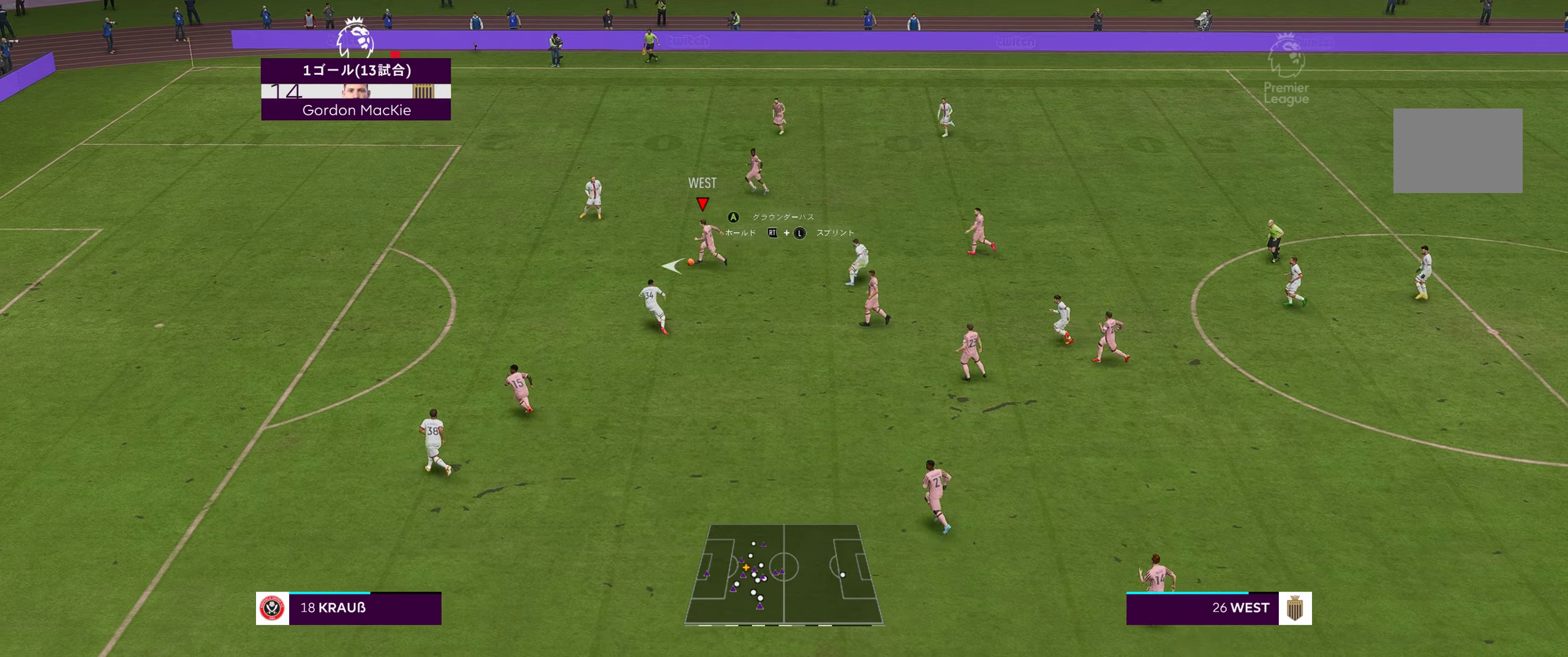
{"buttons": ["R2"], "left_stick": "down-left", "right_stick": "center", "events": [[117, "left_stick", "down-left"]]}
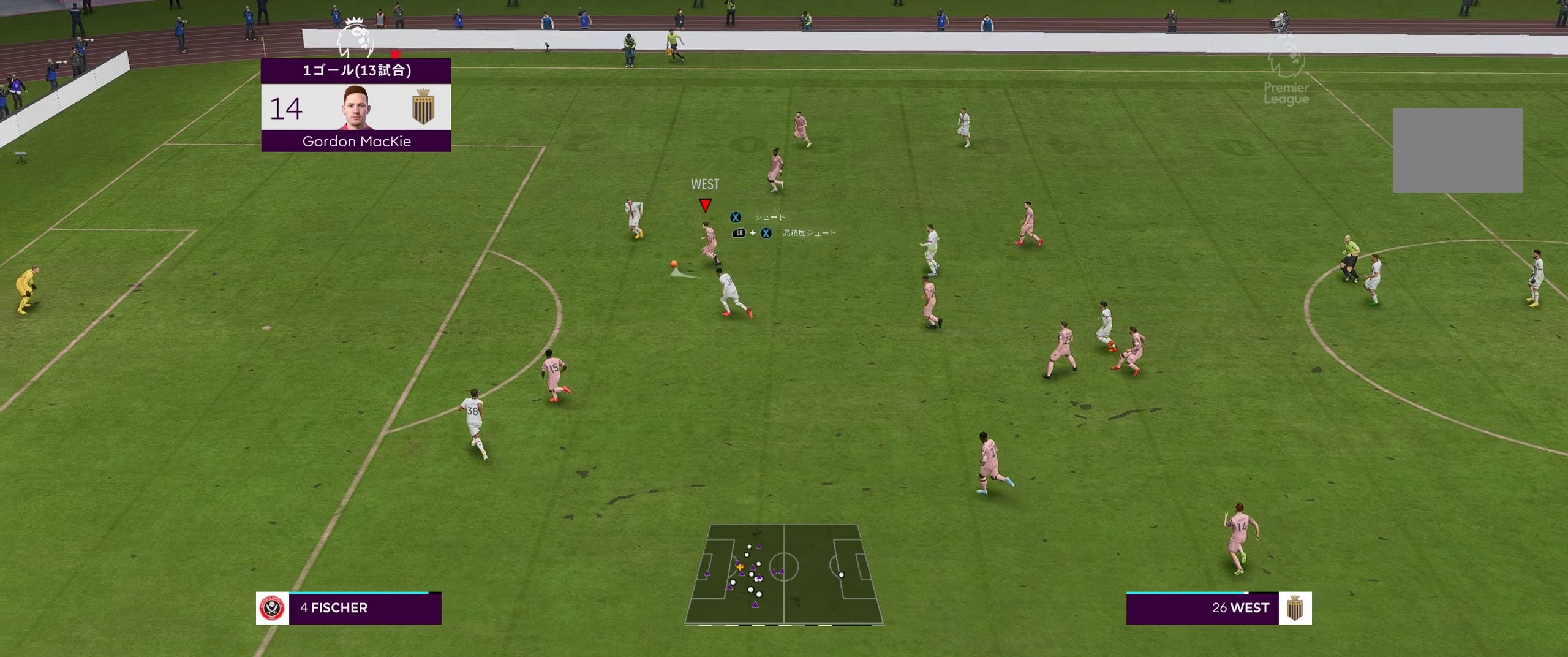
{"buttons": [], "left_stick": "down", "right_stick": "center", "events": [[250, "R2", "up"], [250, "left_stick", "down"]]}
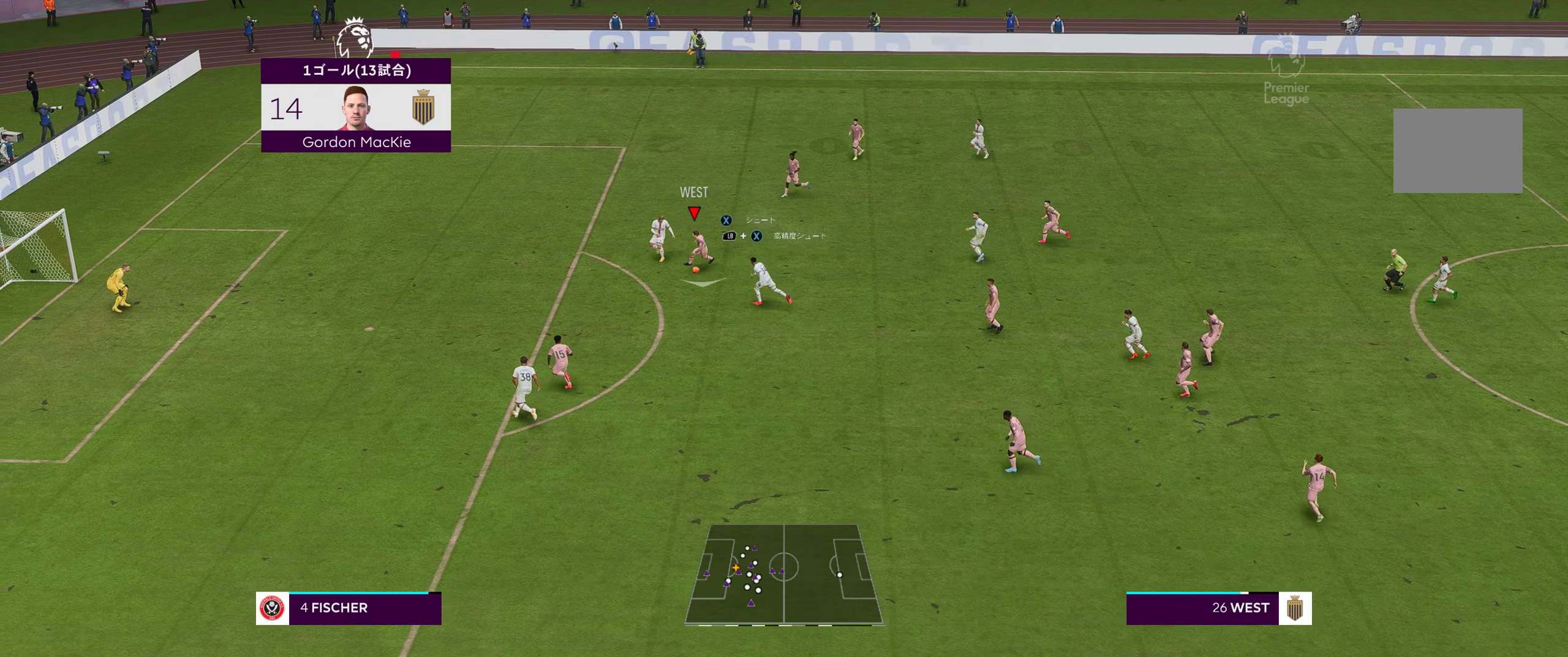
{"buttons": [], "left_stick": "down", "right_stick": "center", "events": [[183, "left_stick", "down-right"], [383, "left_stick", "down"]]}
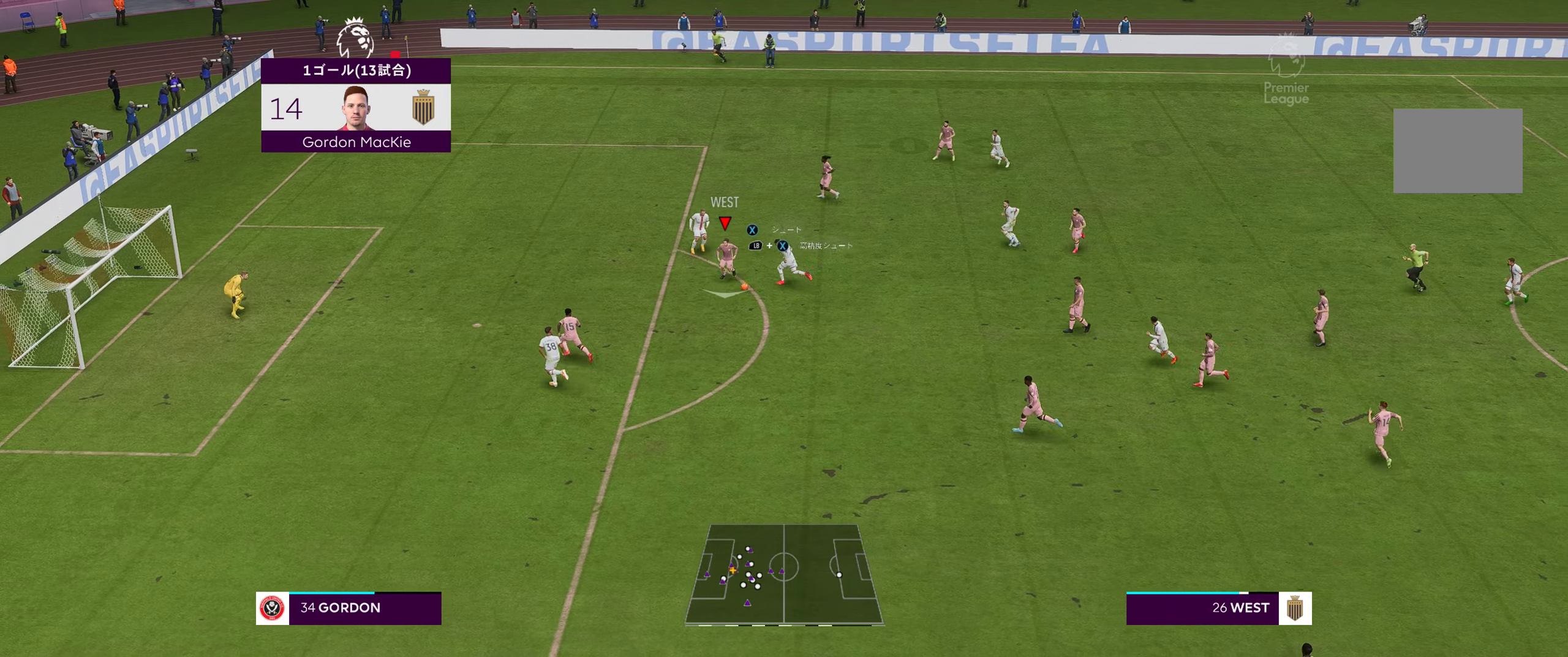
{"buttons": [], "left_stick": "down", "right_stick": "center", "events": []}
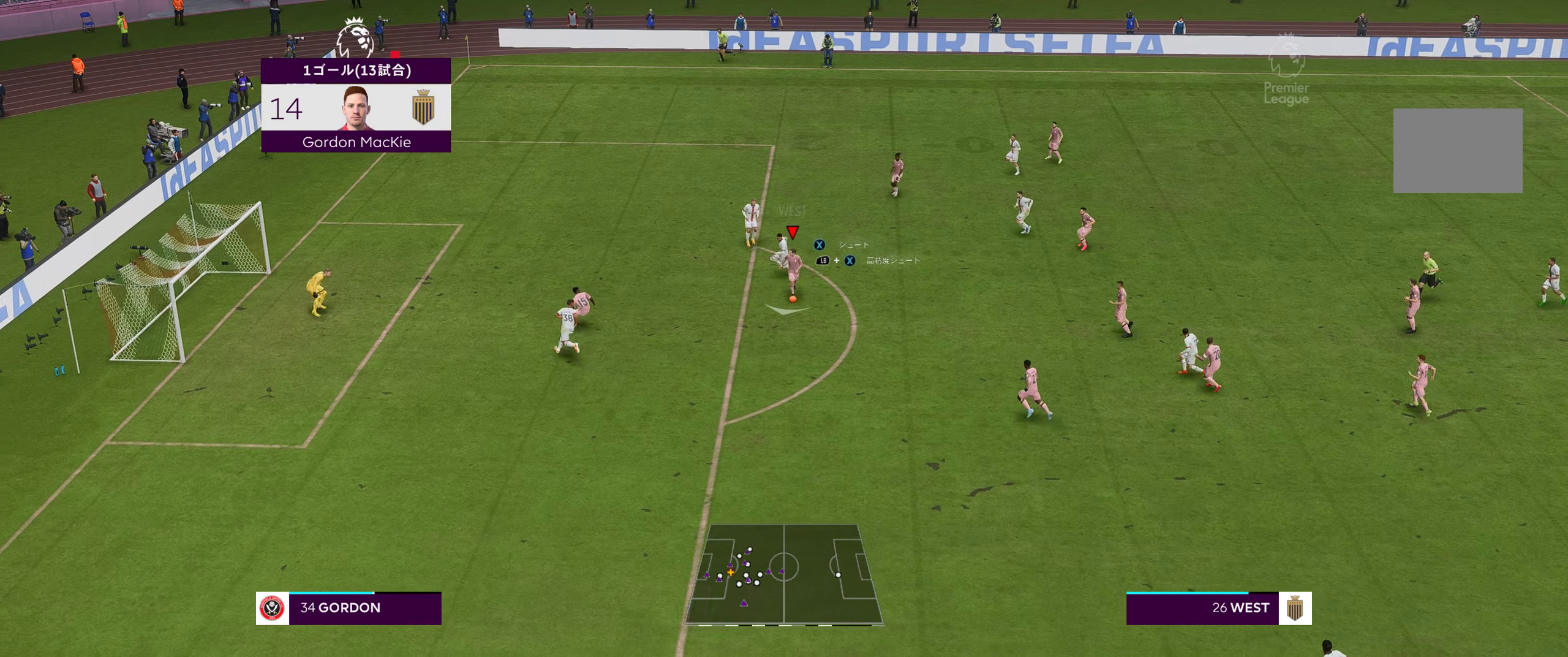
{"buttons": ["R2"], "left_stick": "down-left", "right_stick": "center", "events": [[200, "left_stick", "down-left"], [383, "R2", "down"]]}
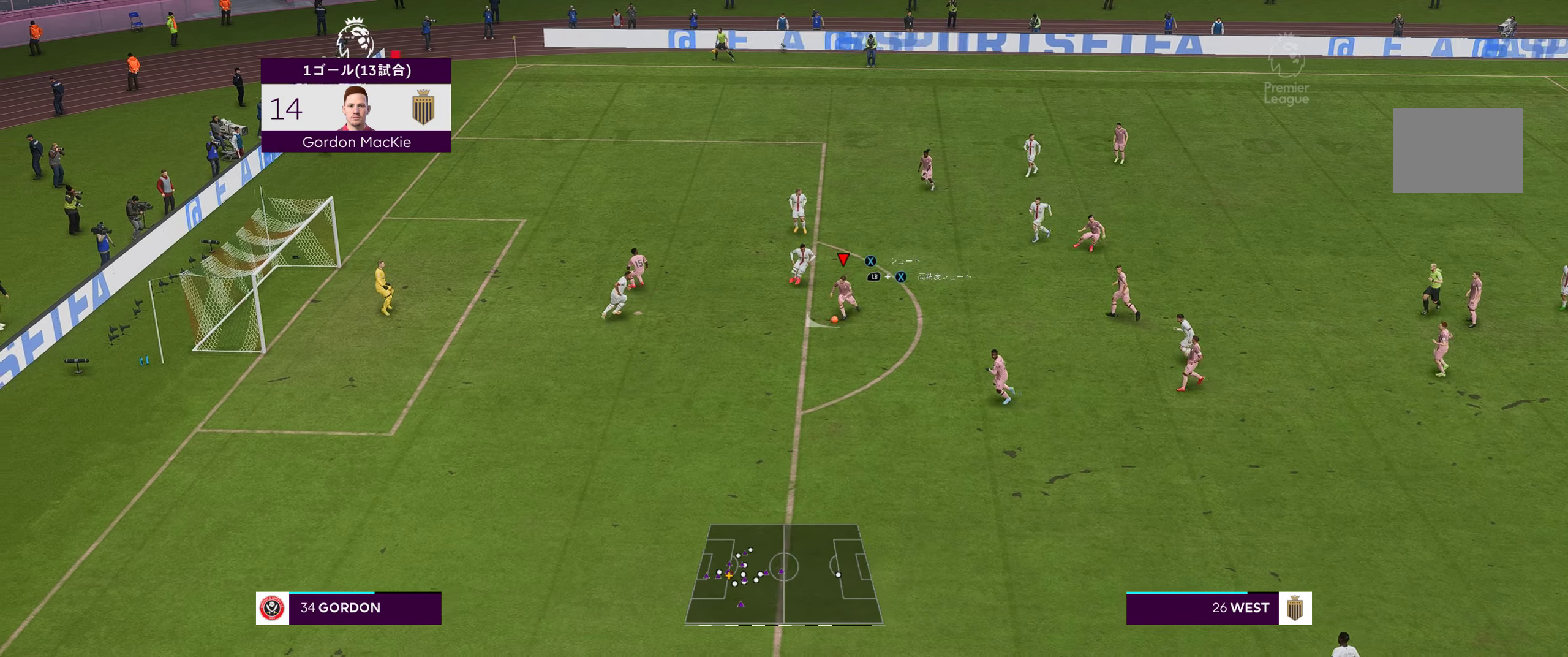
{"buttons": ["R2"], "left_stick": "left", "right_stick": "center", "events": [[233, "left_stick", "left"]]}
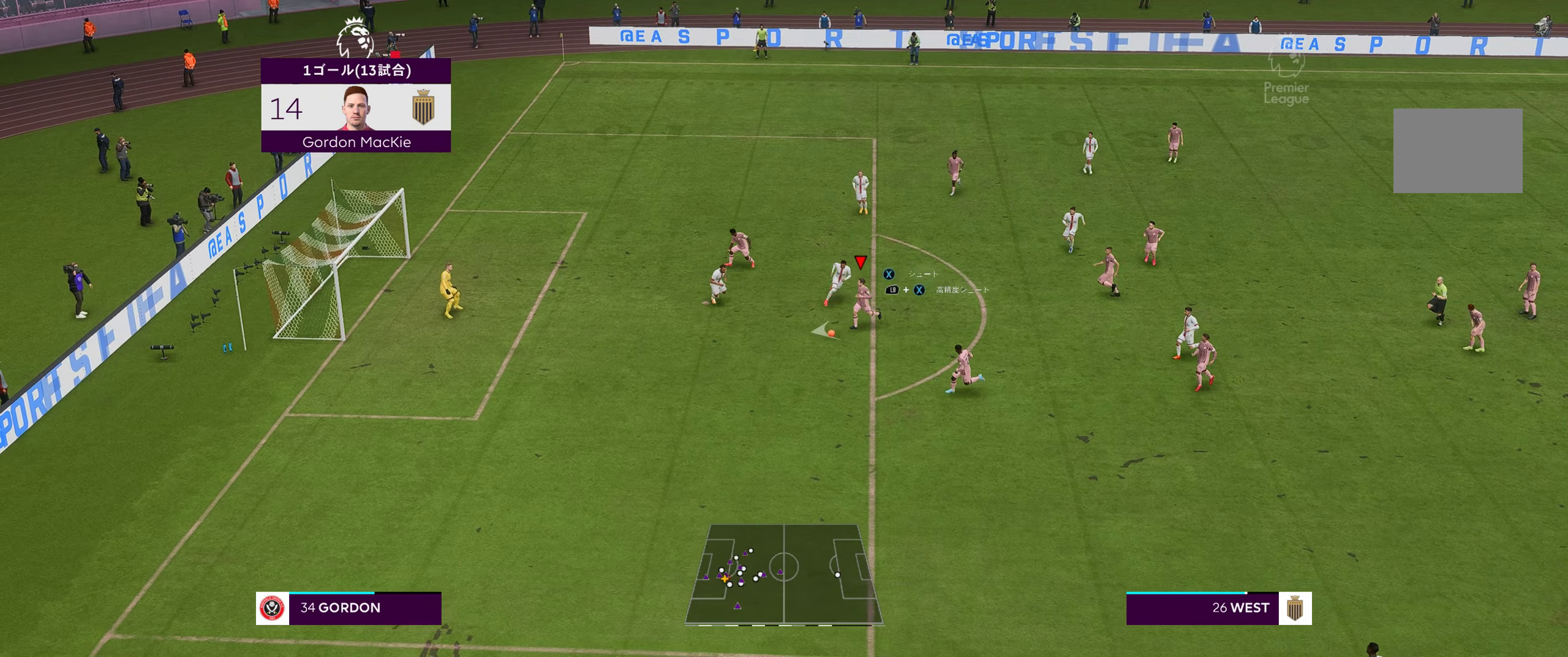
{"buttons": ["R2"], "left_stick": "left", "right_stick": "center", "events": []}
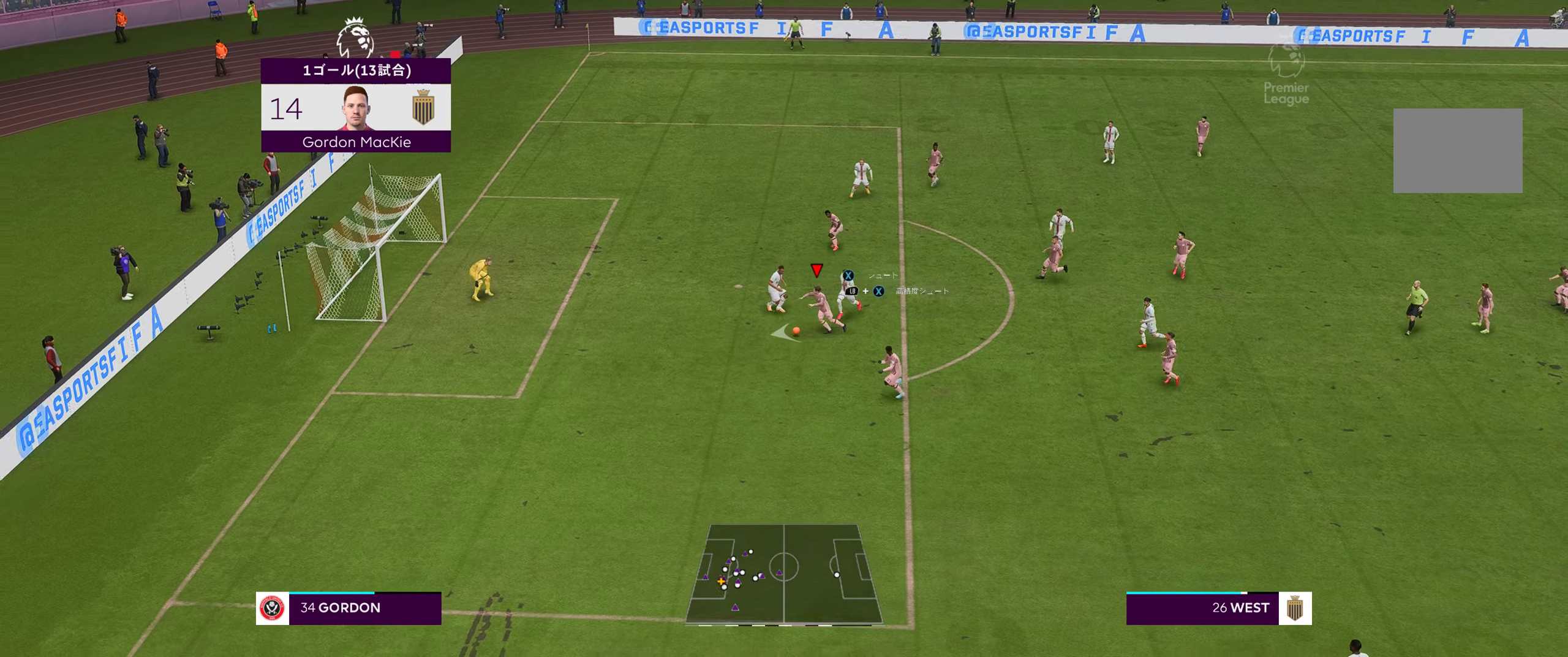
{"buttons": ["X"], "left_stick": "up-left", "right_stick": "center", "events": [[234, "R2", "up"], [400, "X", "down"], [400, "left_stick", "up-left"]]}
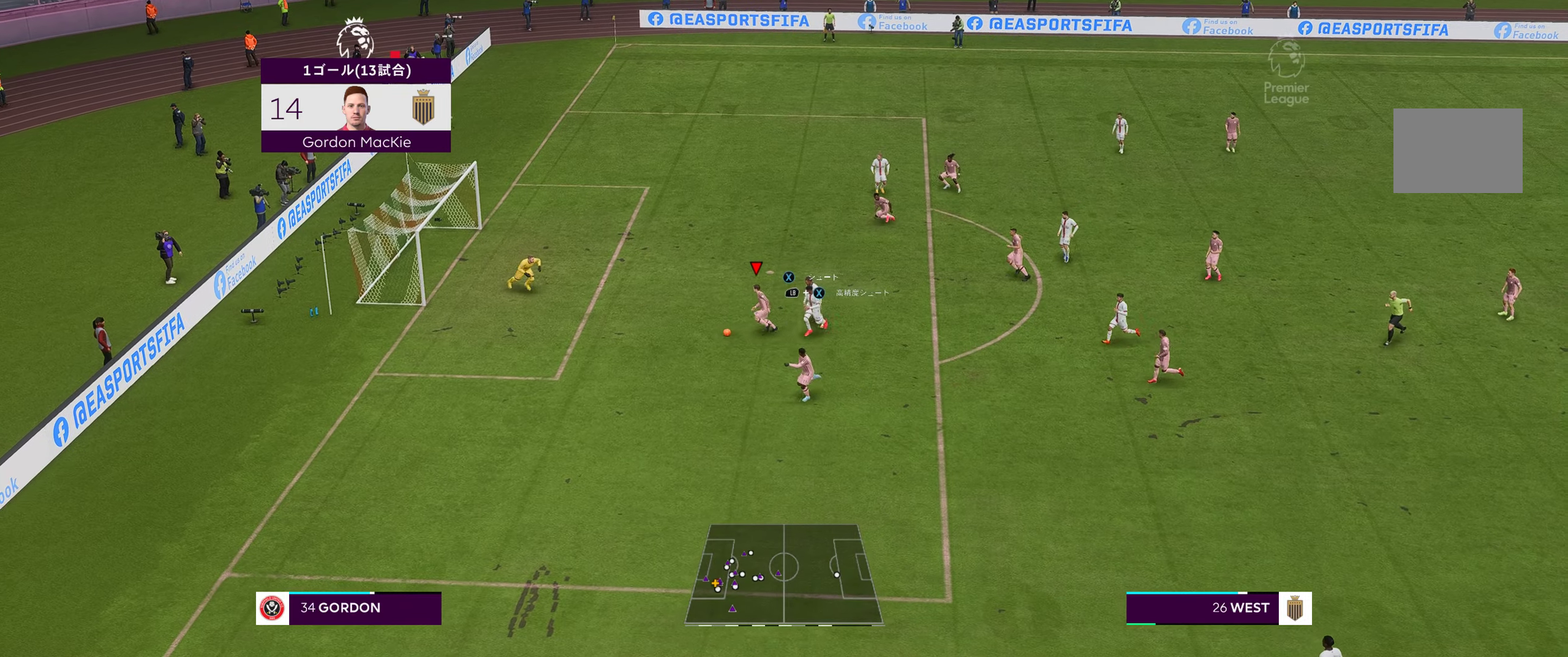
{"buttons": [], "left_stick": "center", "right_stick": "center", "events": [[17, "X", "up"], [350, "left_stick", "center"]]}
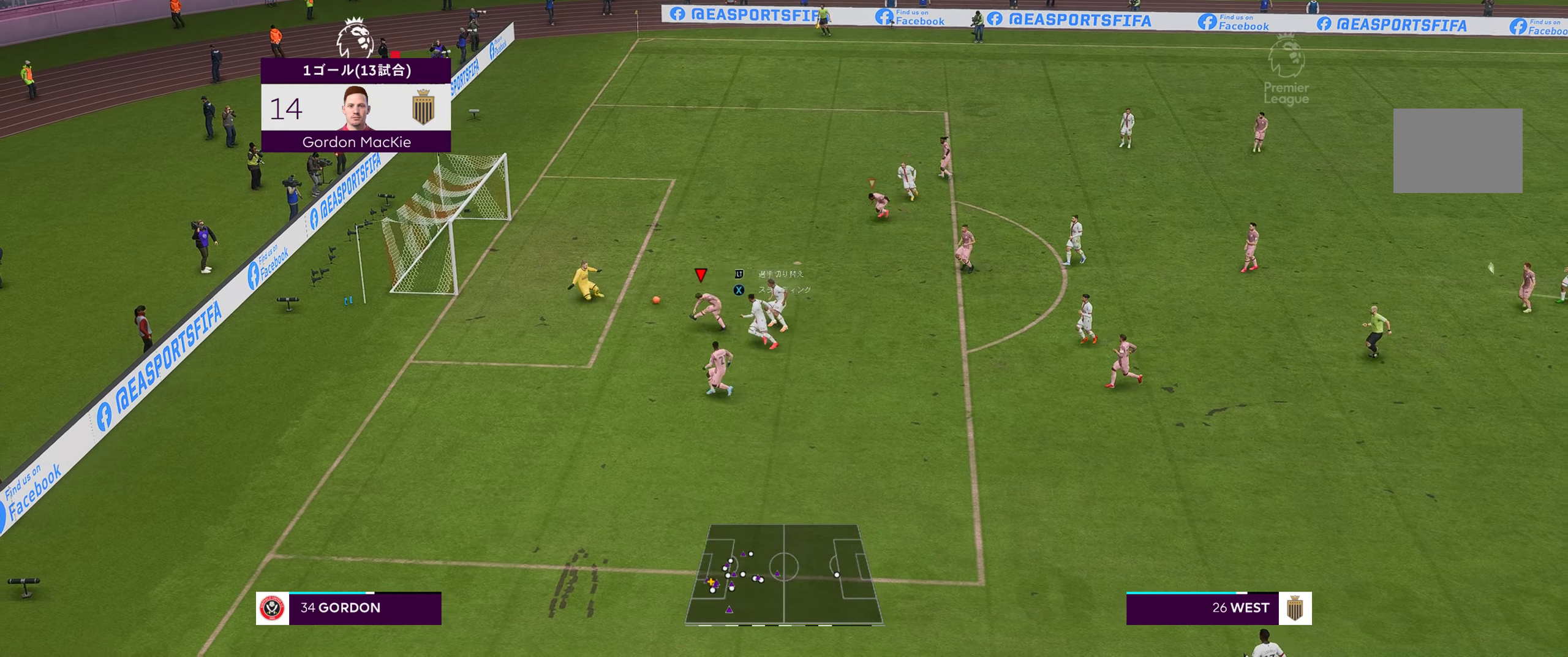
{"buttons": [], "left_stick": "center", "right_stick": "center", "events": []}
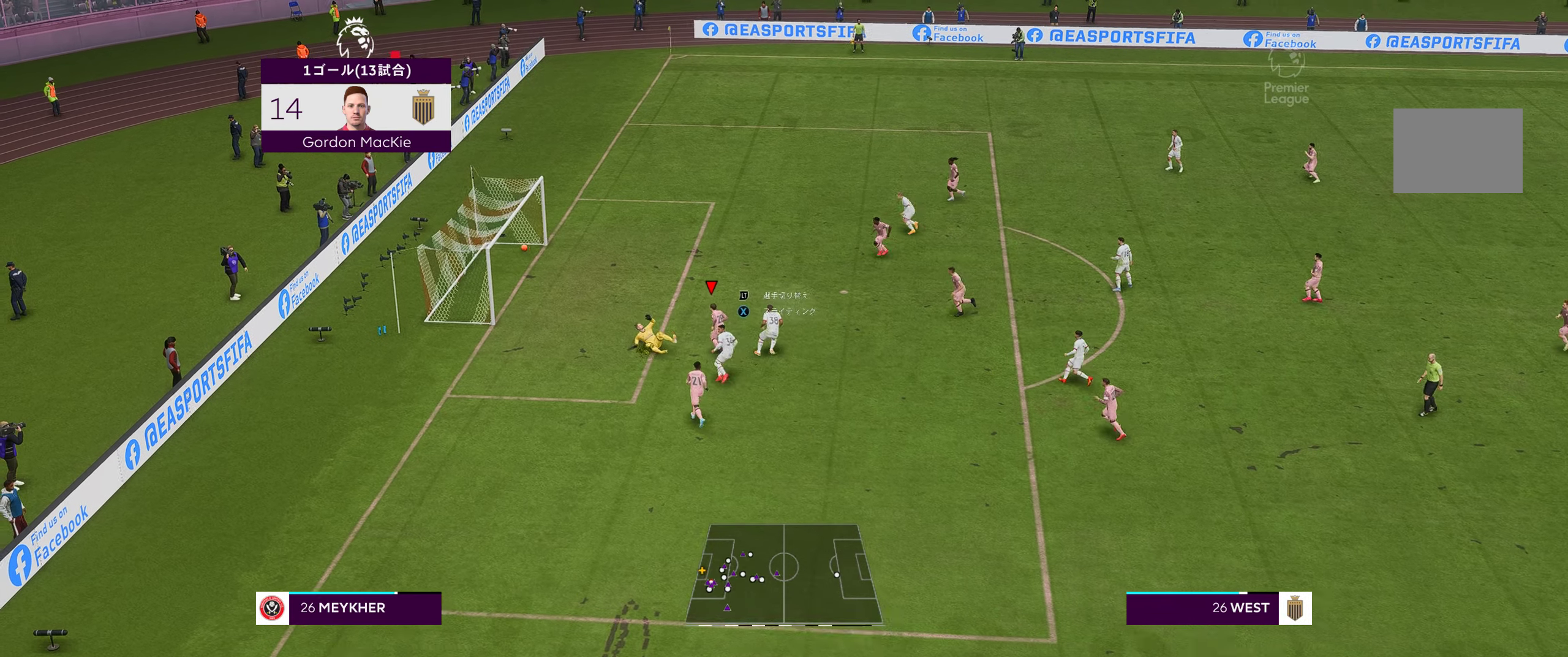
{"buttons": [], "left_stick": "center", "right_stick": "center", "events": [[100, "B", "down"], [167, "B", "up"]]}
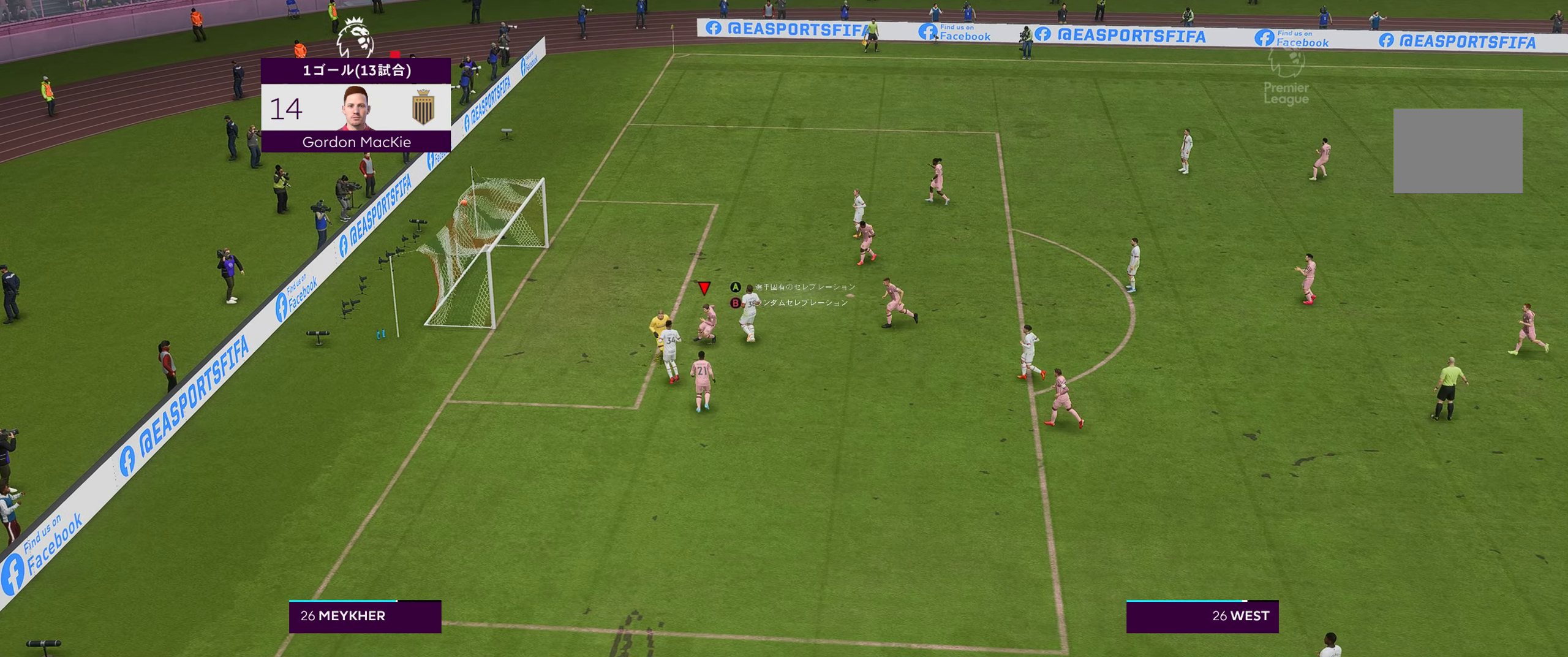
{"buttons": [], "left_stick": "center", "right_stick": "center", "events": []}
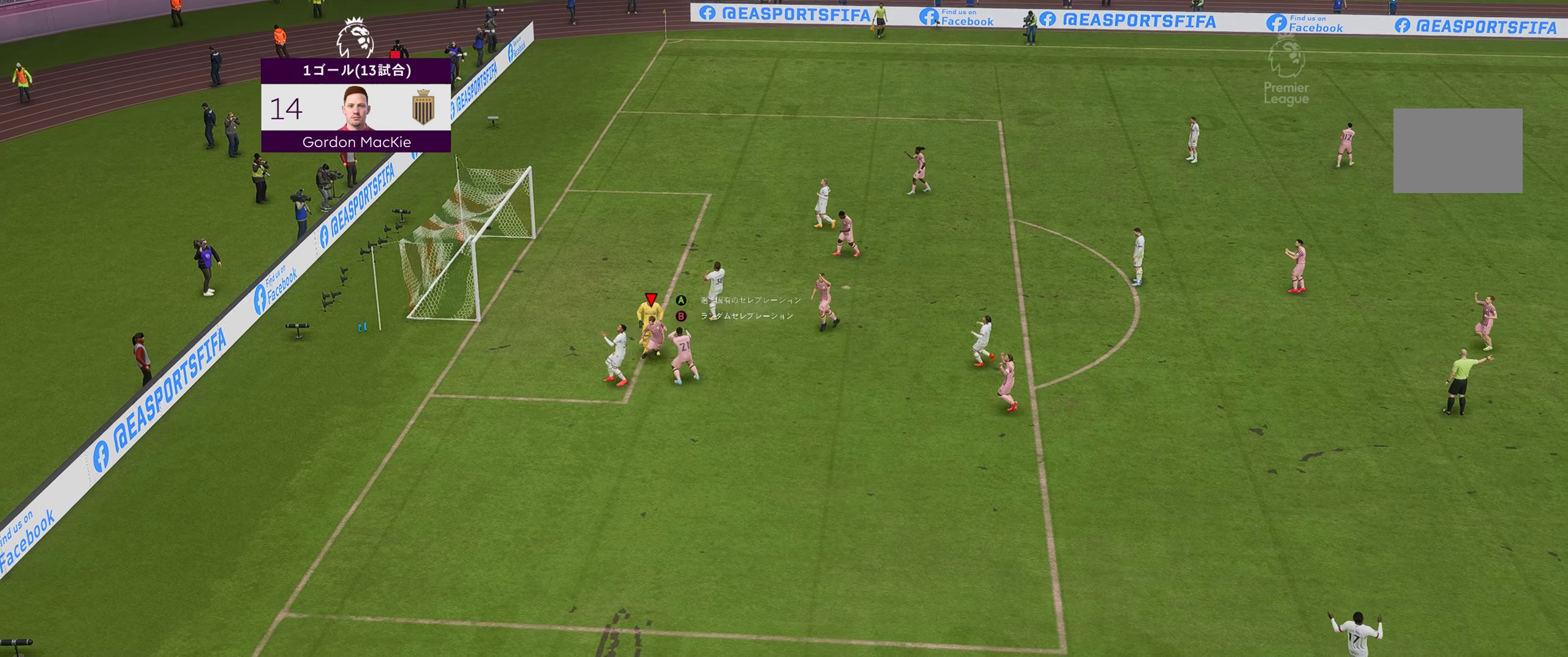
{"buttons": [], "left_stick": "center", "right_stick": "center", "events": []}
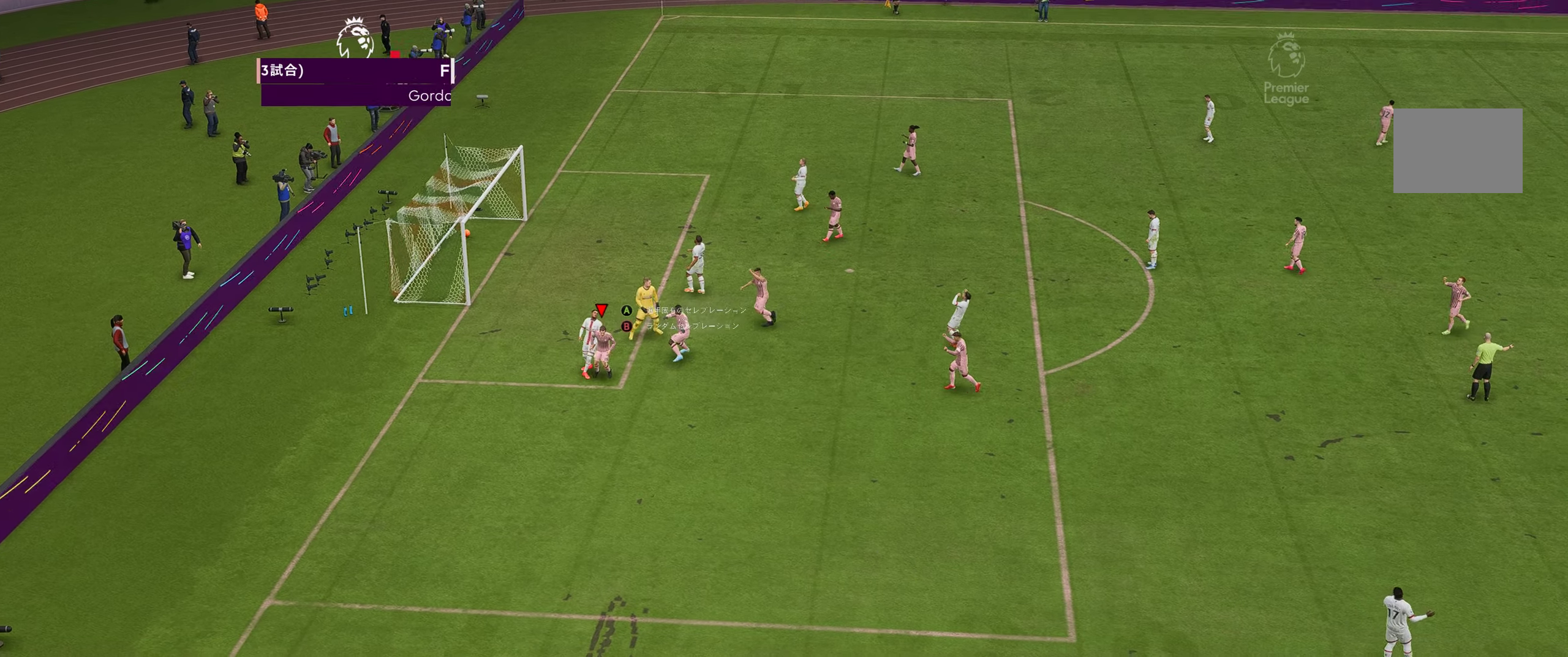
{"buttons": [], "left_stick": "center", "right_stick": "center", "events": []}
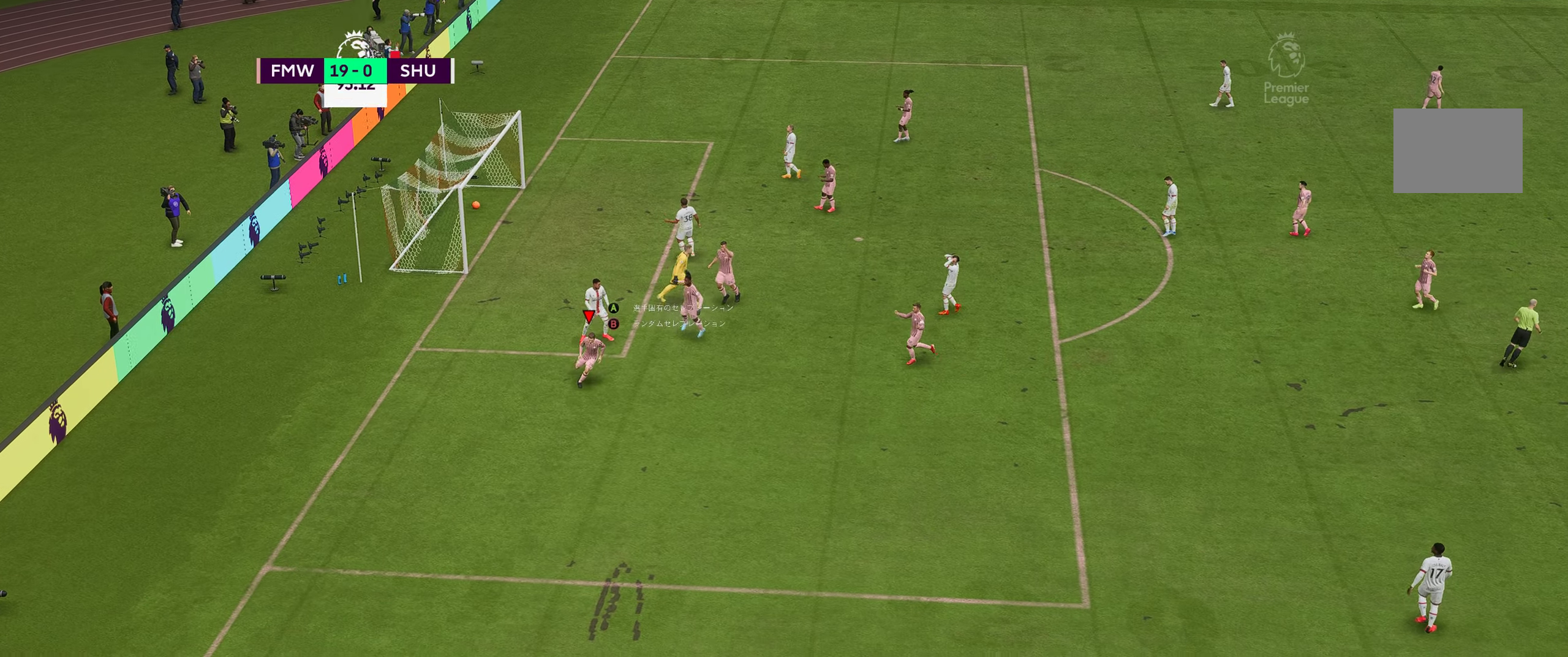
{"buttons": [], "left_stick": "center", "right_stick": "center", "events": []}